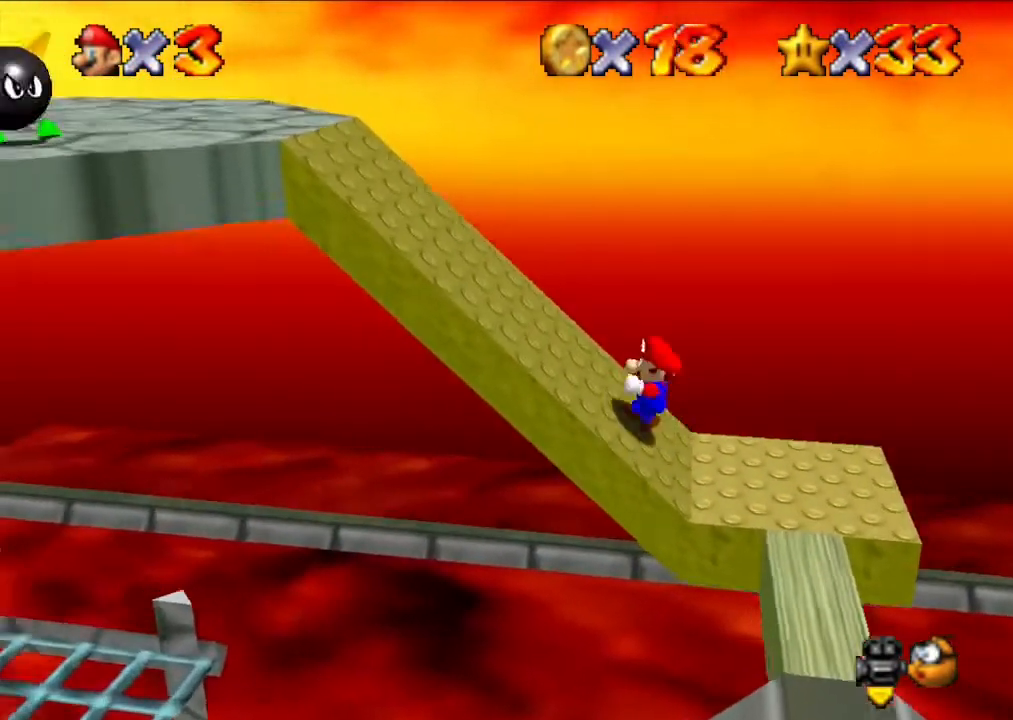
Gameplay with a controller (Nintendo layout); each line is a JSON object with the inputs held at the frame after it. "events" lists button and stick changes between this image and that frame as [ms after this image, input, new state], when the widget could be followed in between. Not read: L3 R3.
{"buttons": [], "left_stick": "left", "events": []}
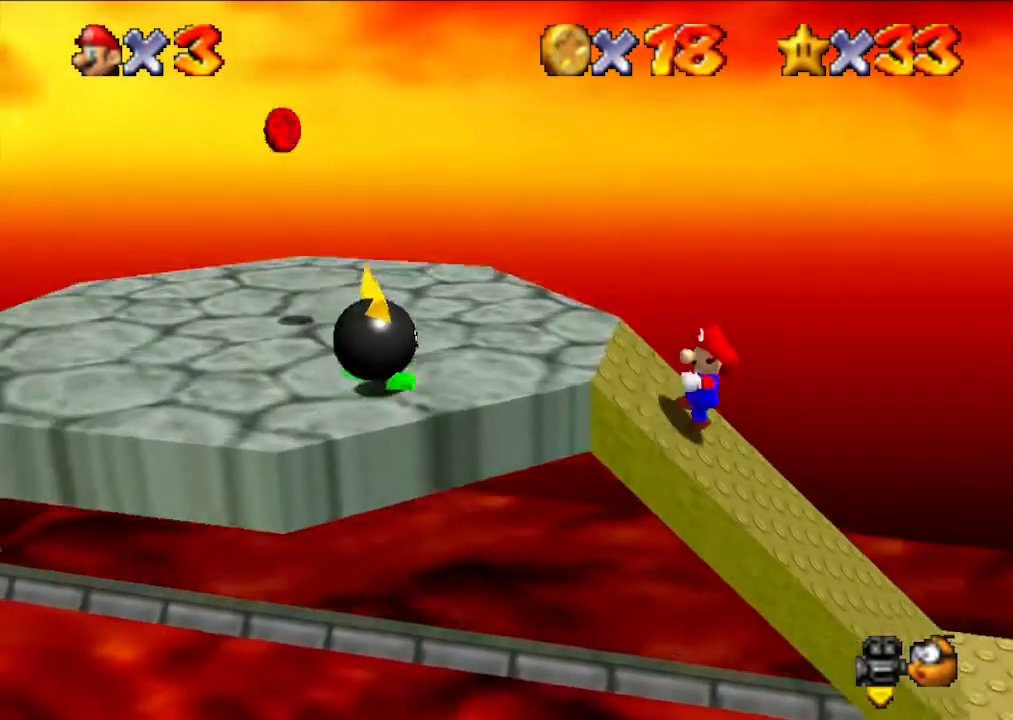
{"buttons": ["A"], "left_stick": "left", "events": [[33, "A", "down"]]}
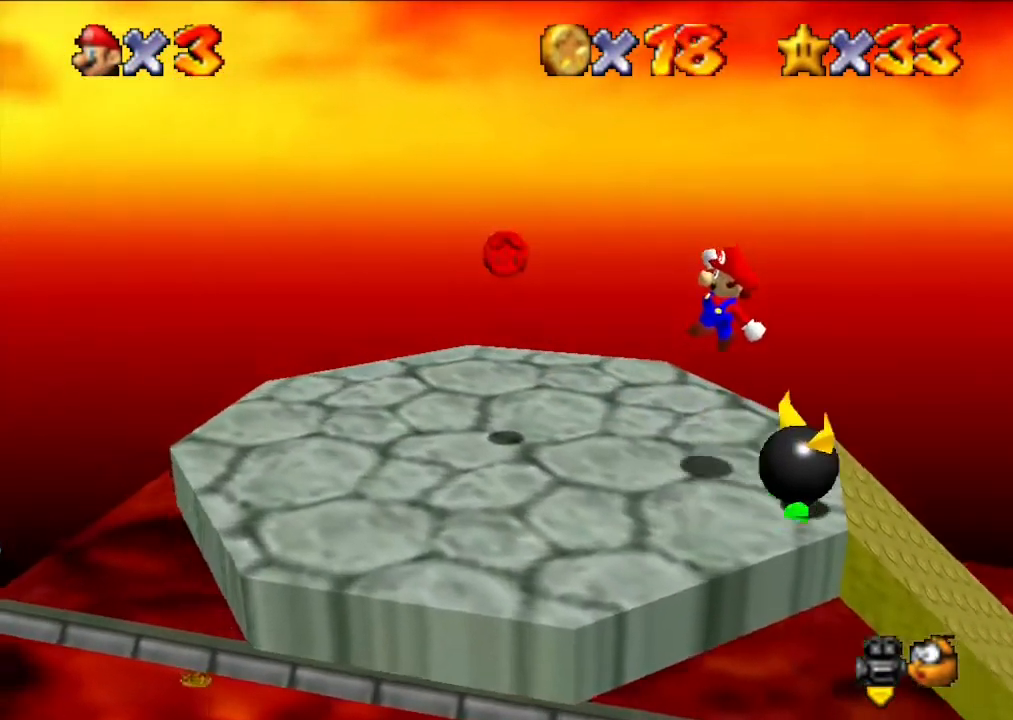
{"buttons": ["A"], "left_stick": "left", "events": [[33, "A", "up"], [67, "left_stick", "center"], [367, "A", "down"], [400, "left_stick", "left"]]}
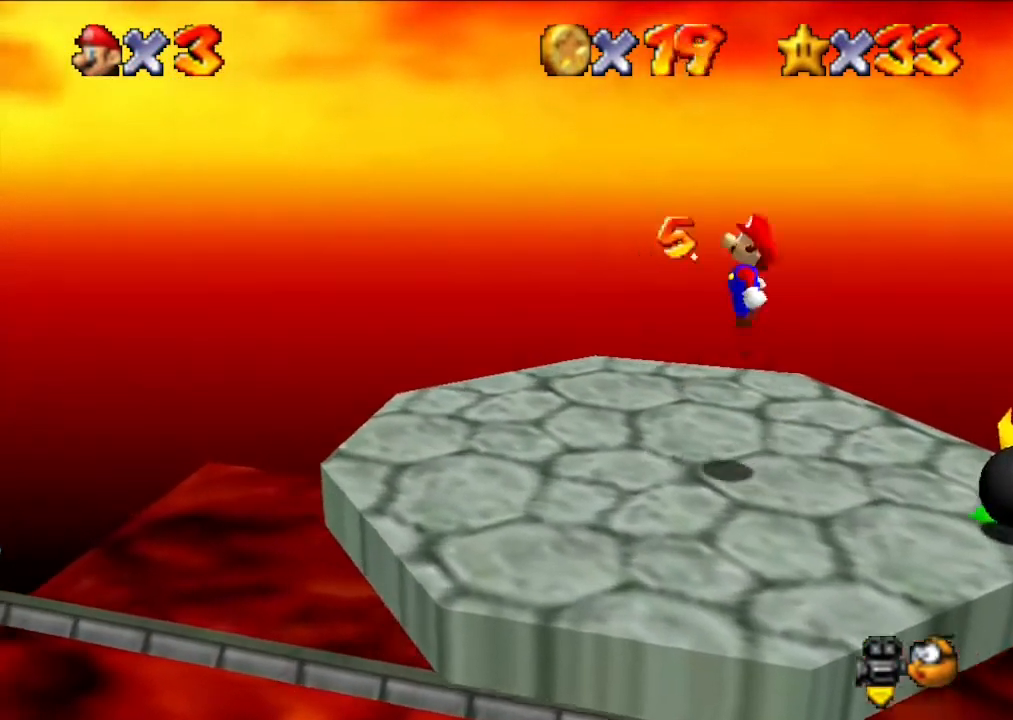
{"buttons": [], "left_stick": "left", "events": [[33, "A", "up"], [33, "left_stick", "center"], [467, "left_stick", "left"]]}
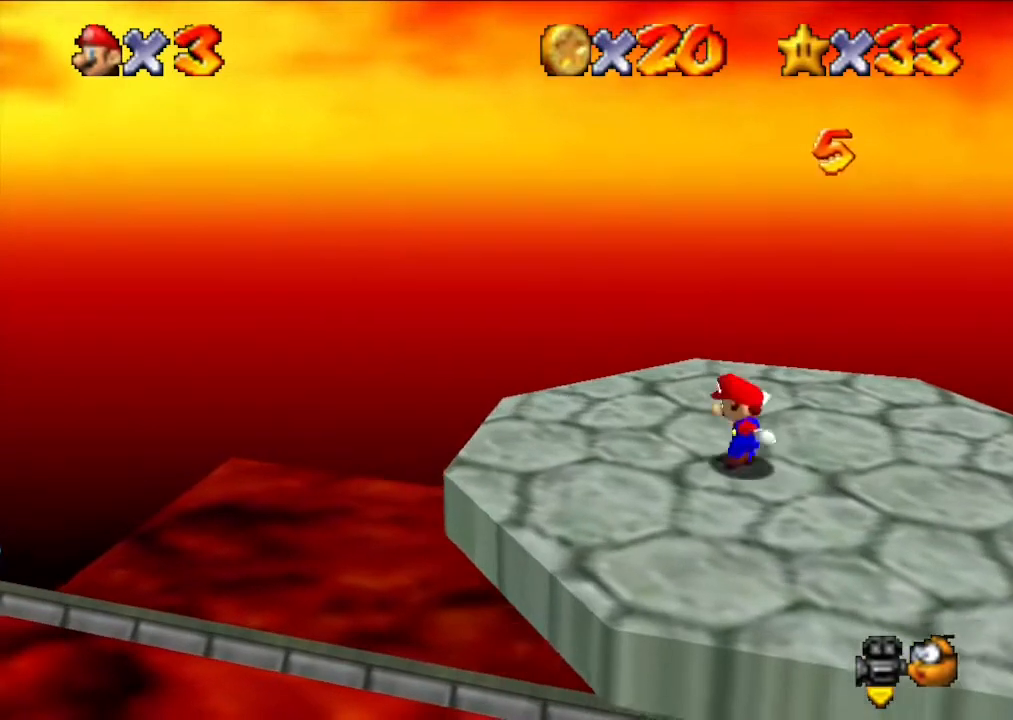
{"buttons": ["Z"], "left_stick": "left", "events": [[467, "Z", "down"]]}
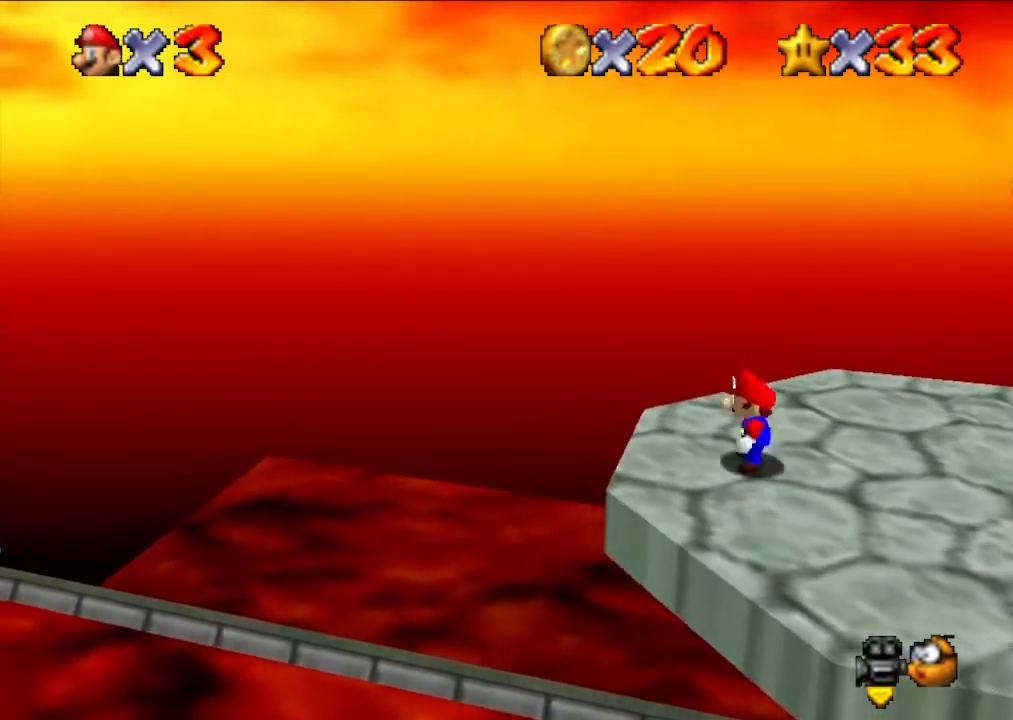
{"buttons": ["A"], "left_stick": "left", "events": [[33, "A", "down"], [367, "Z", "up"]]}
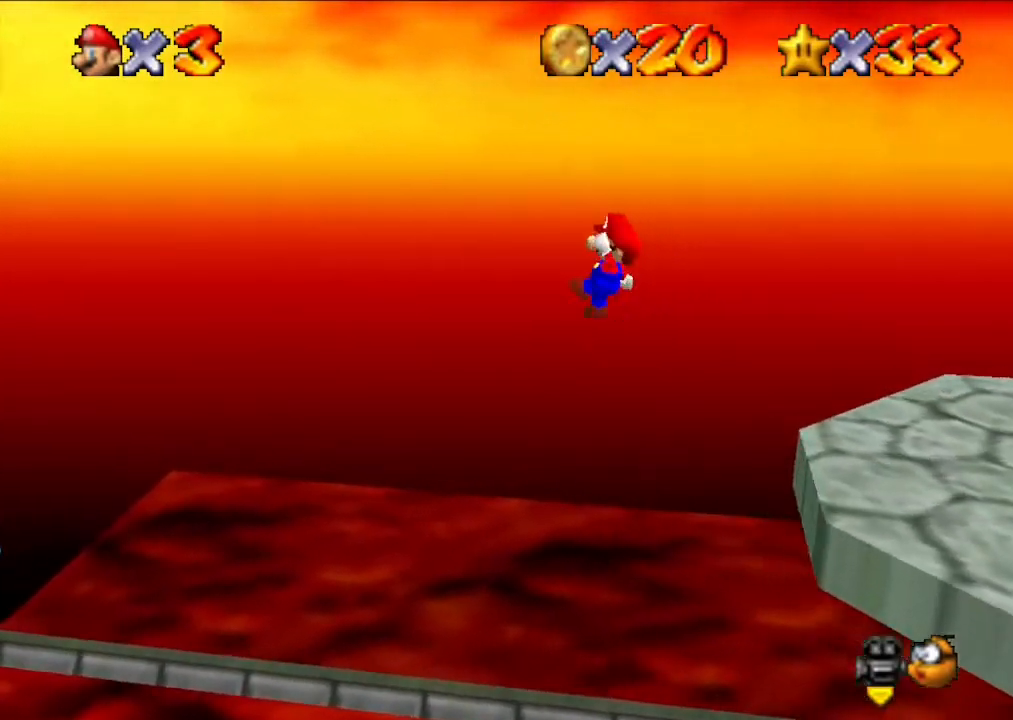
{"buttons": [], "left_stick": "down-left", "events": [[33, "left_stick", "down-left"], [67, "A", "up"]]}
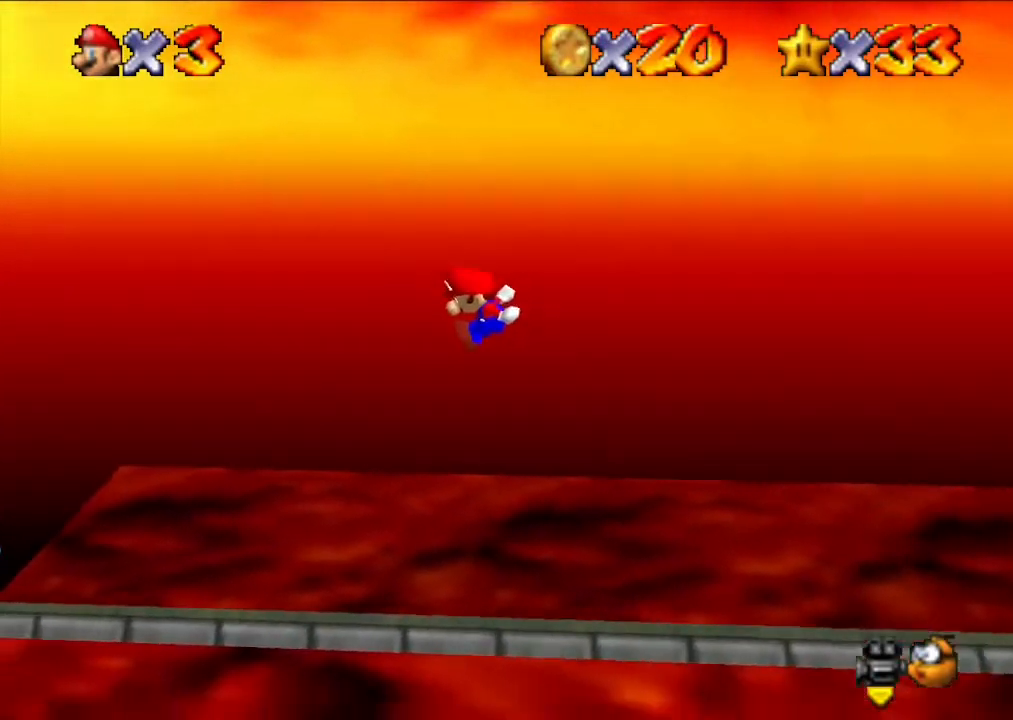
{"buttons": [], "left_stick": "down-left", "events": []}
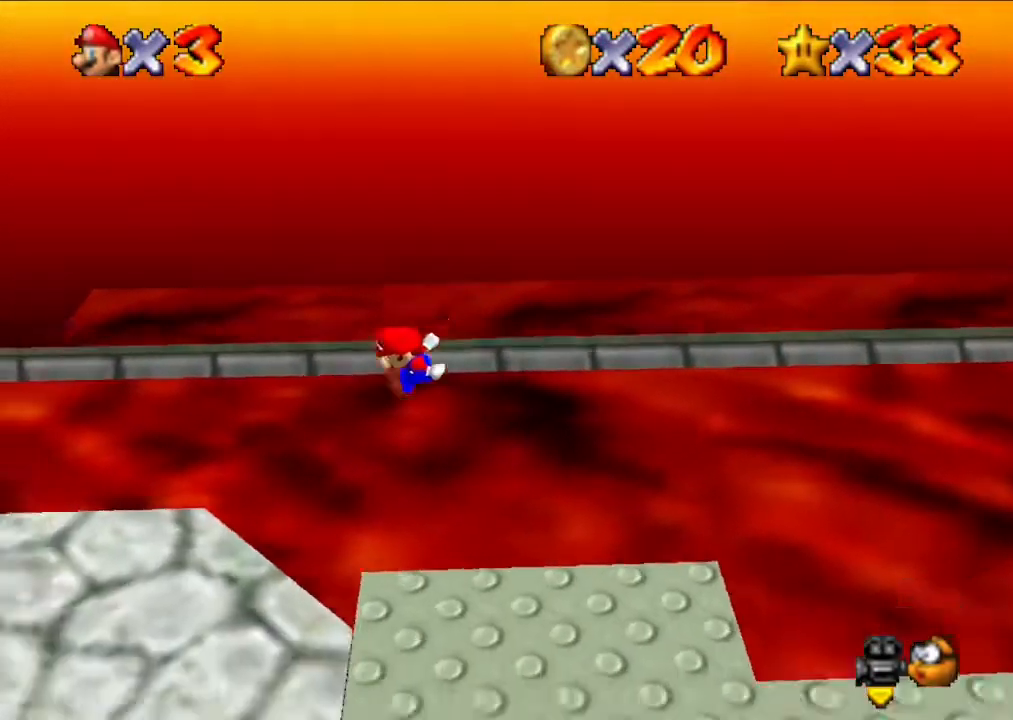
{"buttons": [], "left_stick": "down-left", "events": [[167, "left_stick", "center"], [267, "left_stick", "left"], [333, "left_stick", "down-left"]]}
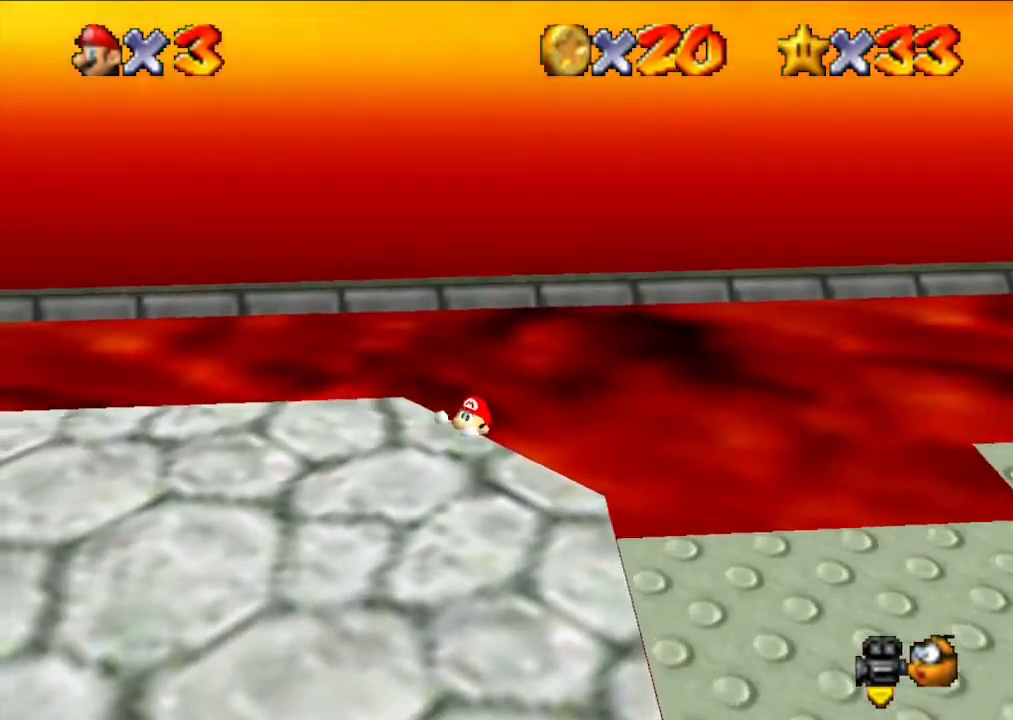
{"buttons": [], "left_stick": "down-left", "events": [[233, "left_stick", "center"], [333, "left_stick", "down-left"]]}
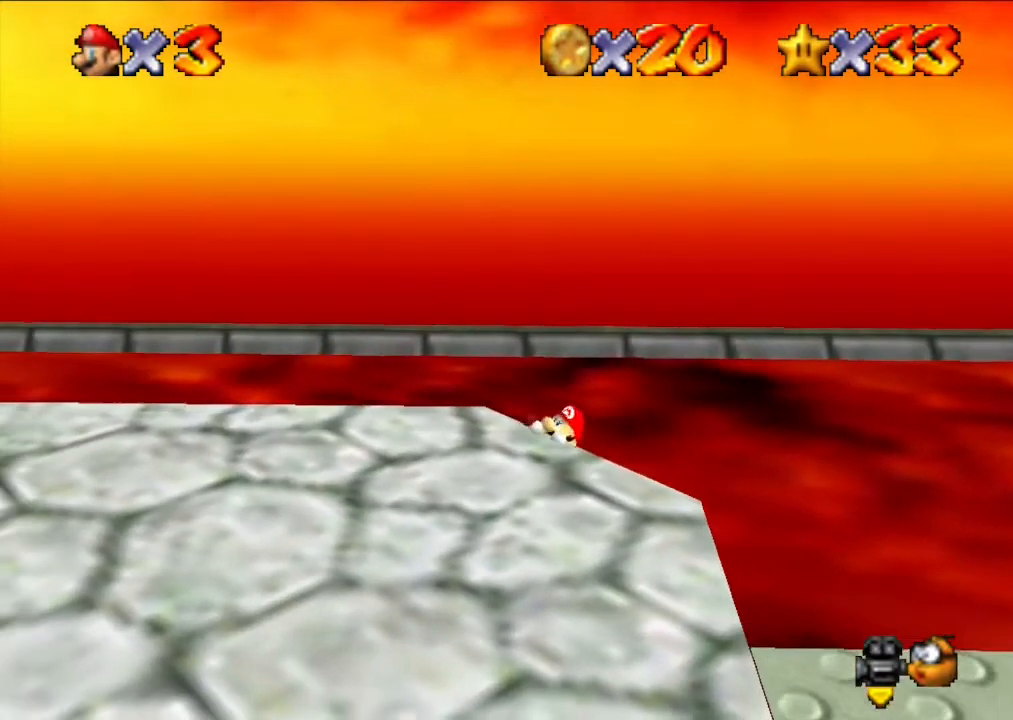
{"buttons": [], "left_stick": "left", "events": [[33, "left_stick", "down"], [167, "left_stick", "down-left"], [467, "left_stick", "left"]]}
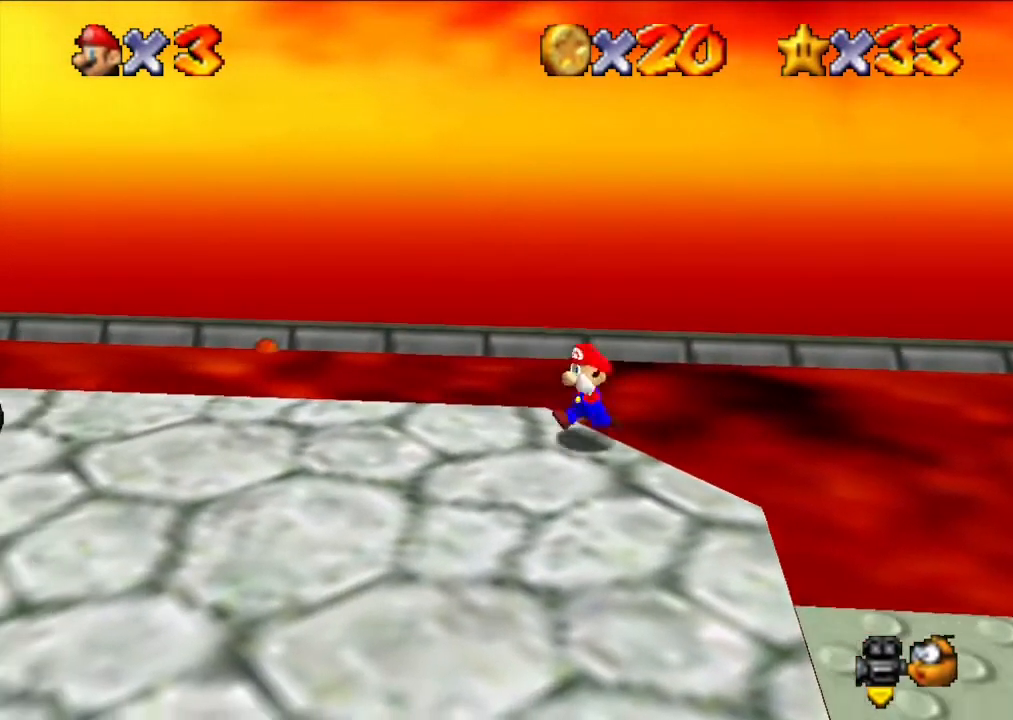
{"buttons": [], "left_stick": "down-left", "events": [[67, "left_stick", "down-left"]]}
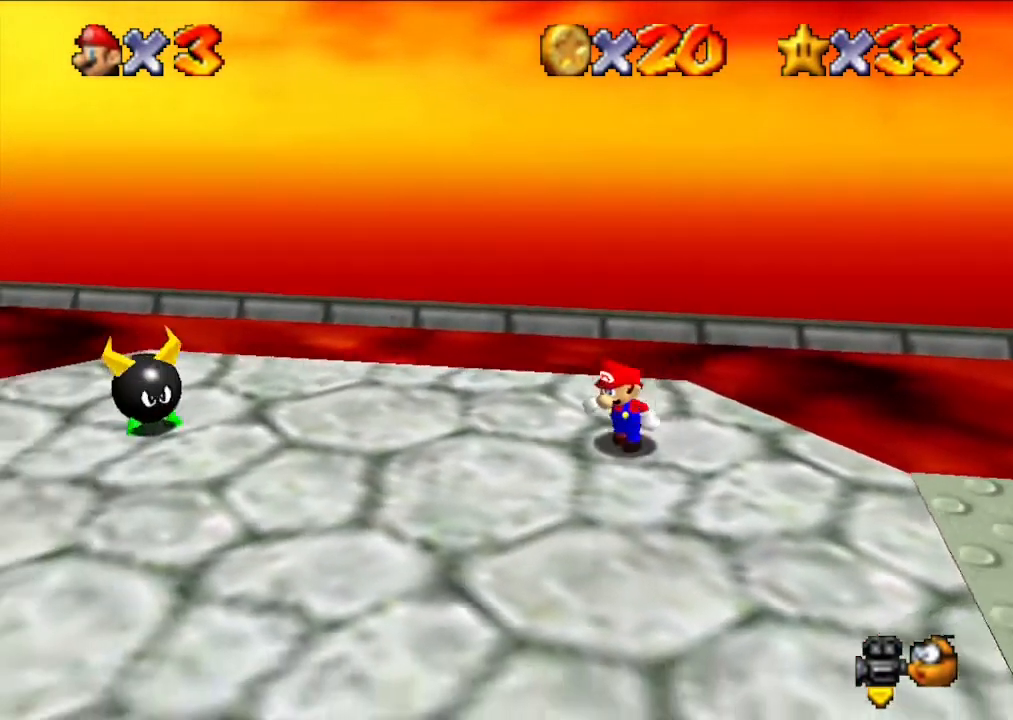
{"buttons": [], "left_stick": "left", "events": [[367, "left_stick", "left"]]}
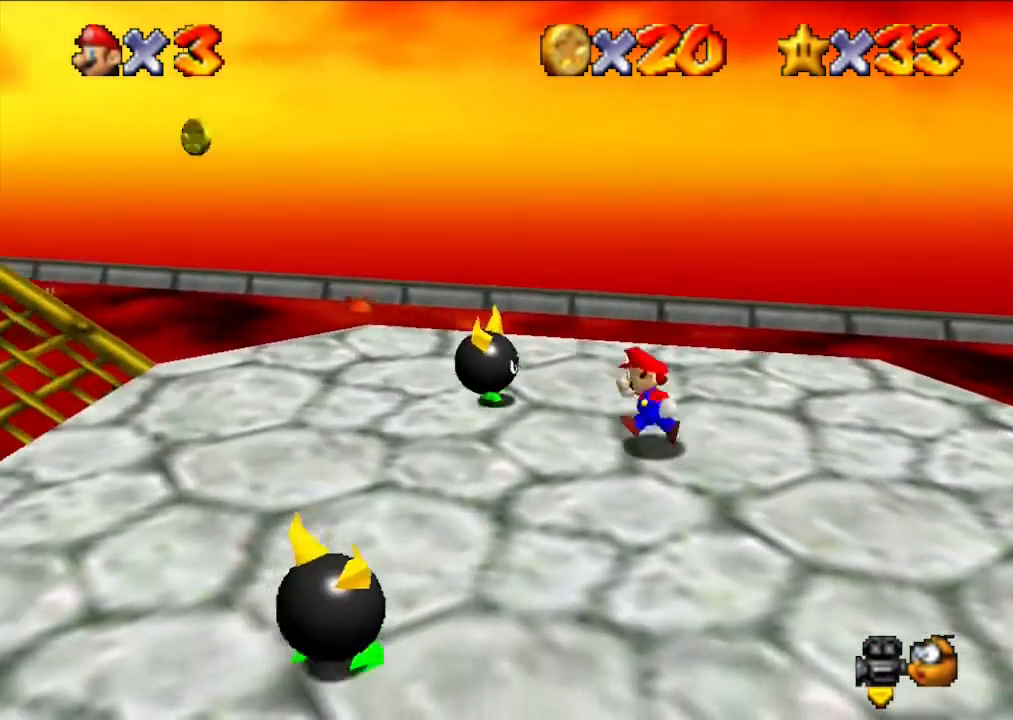
{"buttons": [], "left_stick": "left", "events": [[100, "left_stick", "down-left"], [333, "left_stick", "left"]]}
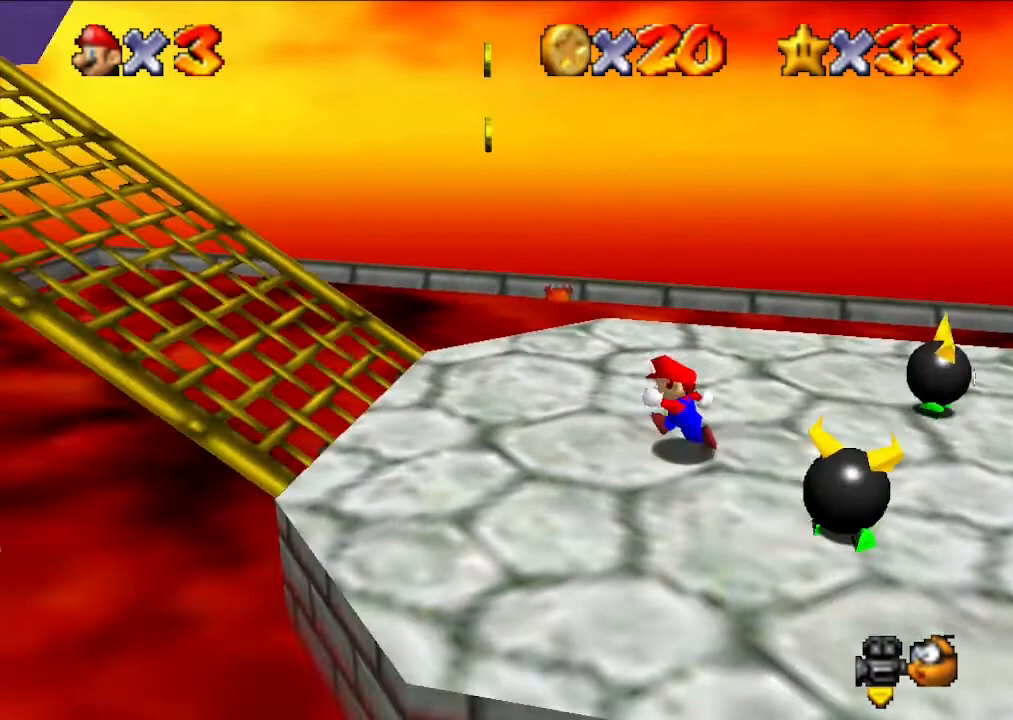
{"buttons": [], "left_stick": "center", "events": [[333, "left_stick", "center"]]}
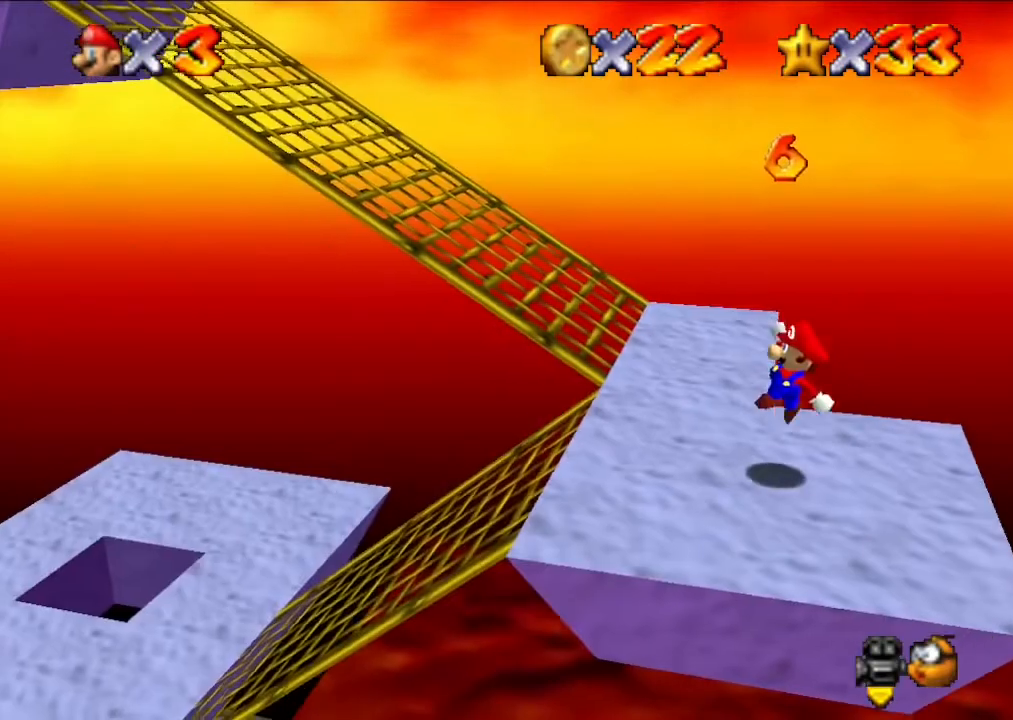
{"buttons": [], "left_stick": "up", "events": [[33, "left_stick", "up"]]}
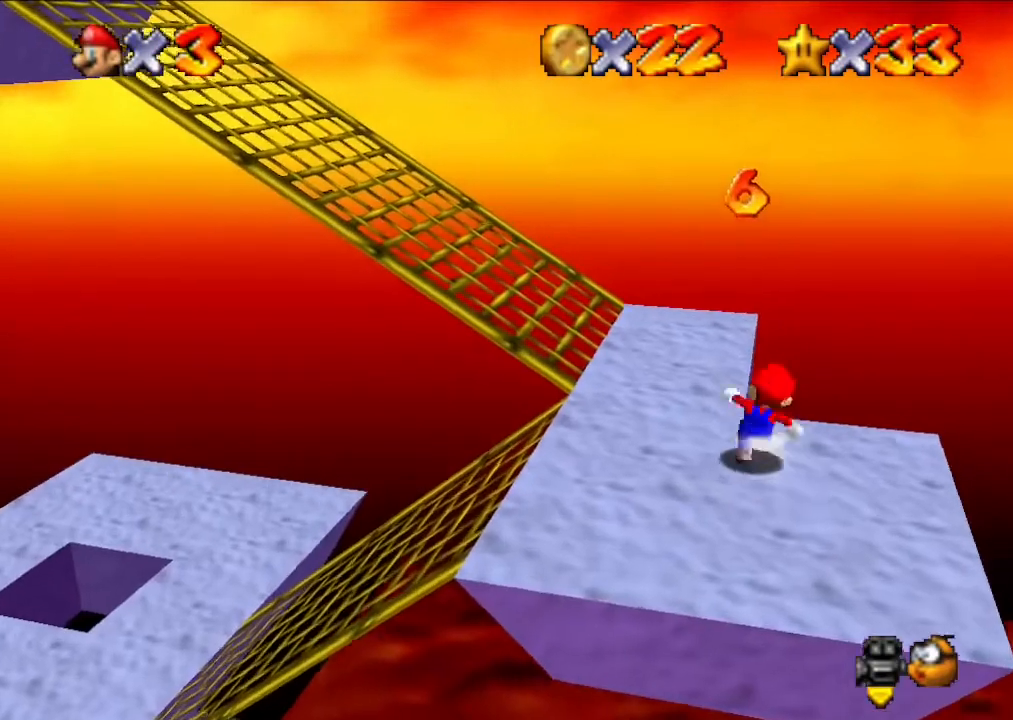
{"buttons": [], "left_stick": "up-left", "events": [[100, "left_stick", "up-left"], [233, "left_stick", "left"], [500, "left_stick", "up-left"]]}
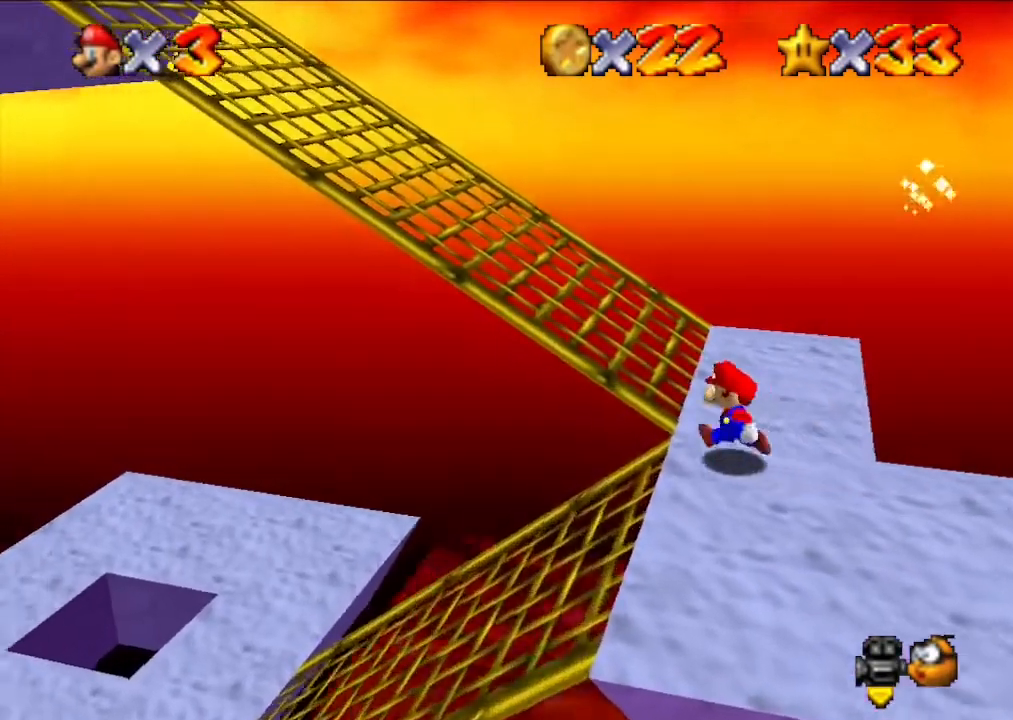
{"buttons": [], "left_stick": "left", "events": [[167, "left_stick", "up"], [400, "left_stick", "left"]]}
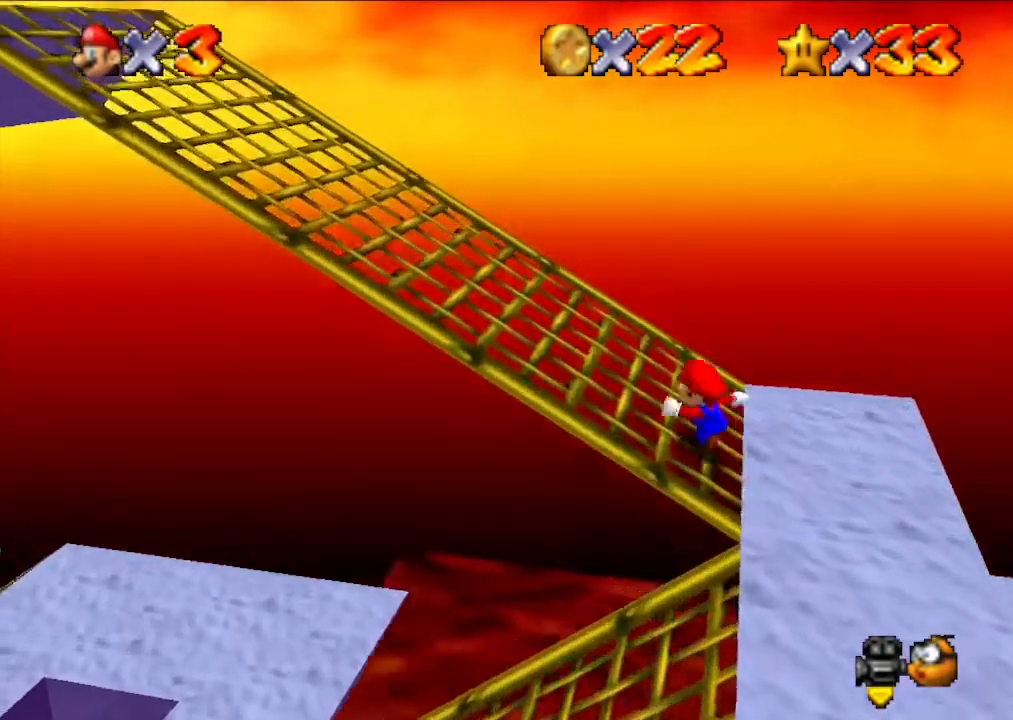
{"buttons": [], "left_stick": "left", "events": []}
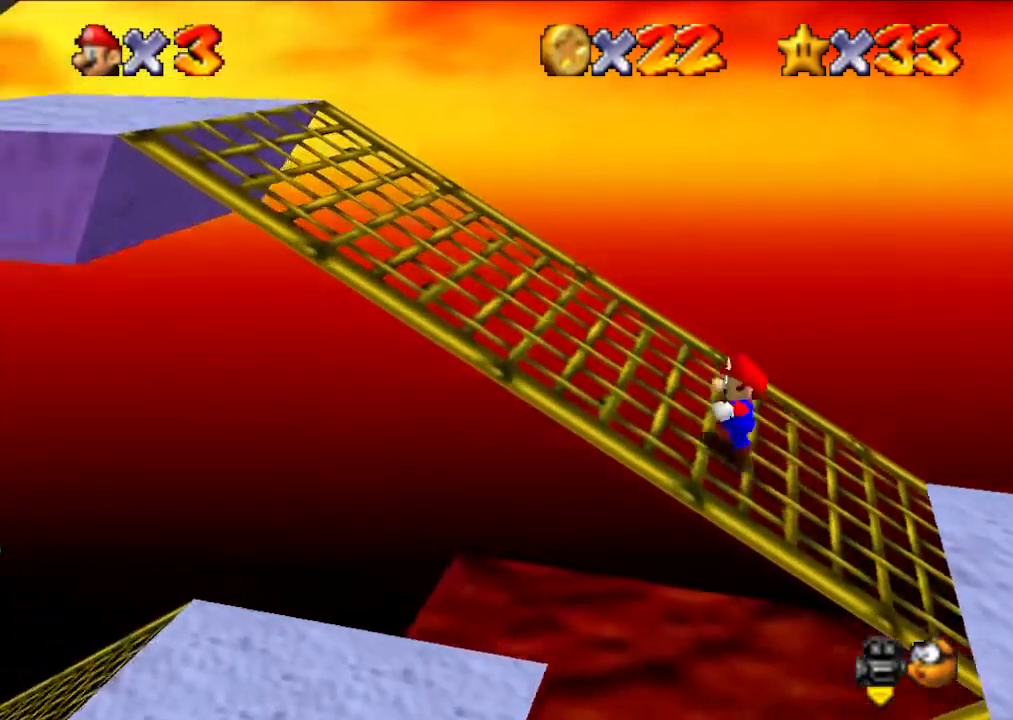
{"buttons": [], "left_stick": "left", "events": []}
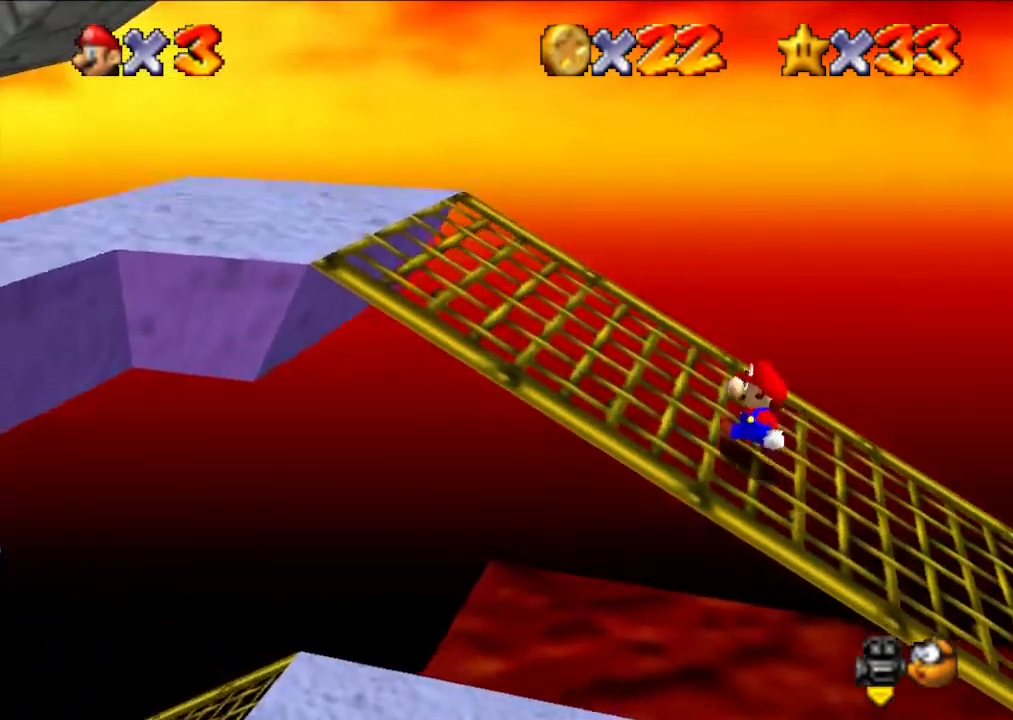
{"buttons": [], "left_stick": "left", "events": []}
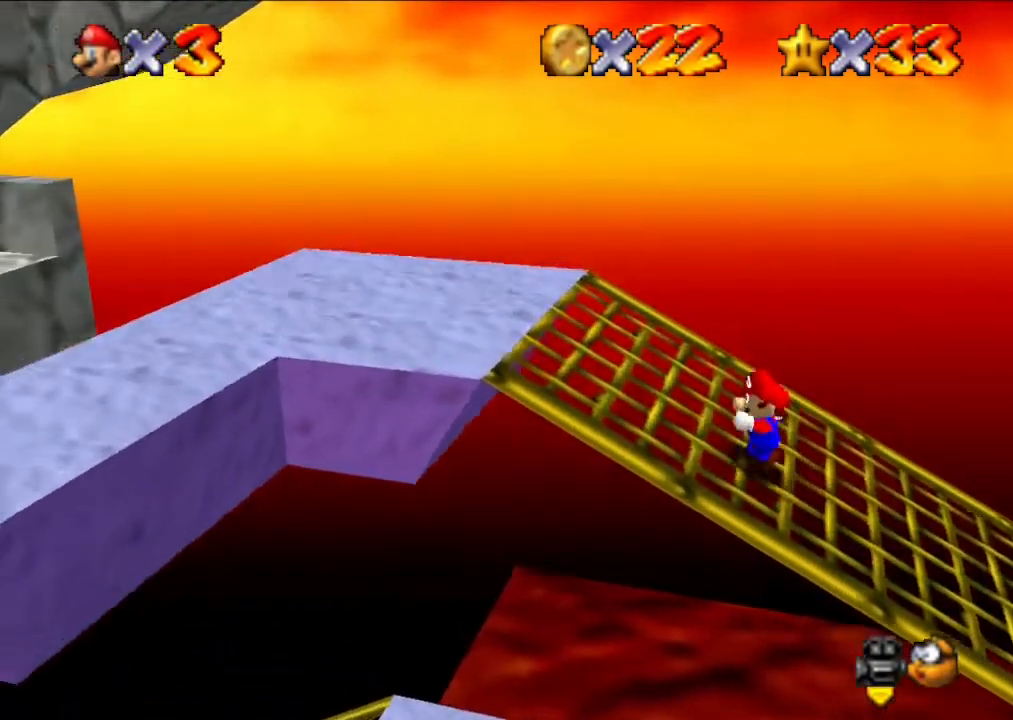
{"buttons": [], "left_stick": "left", "events": []}
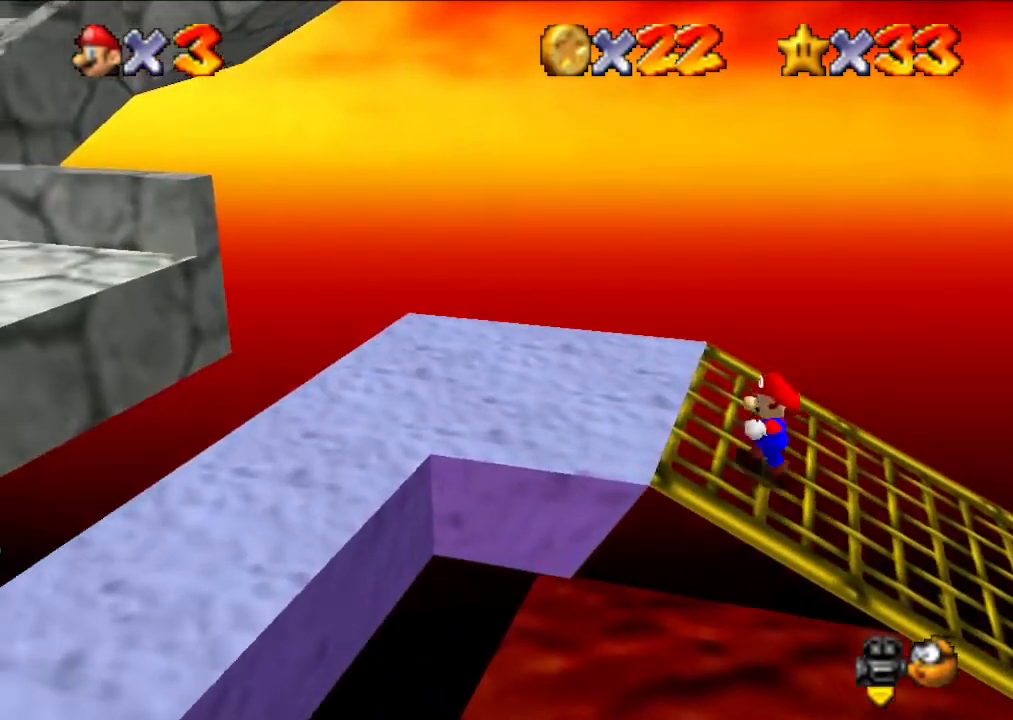
{"buttons": [], "left_stick": "down-left", "events": [[200, "left_stick", "down-left"]]}
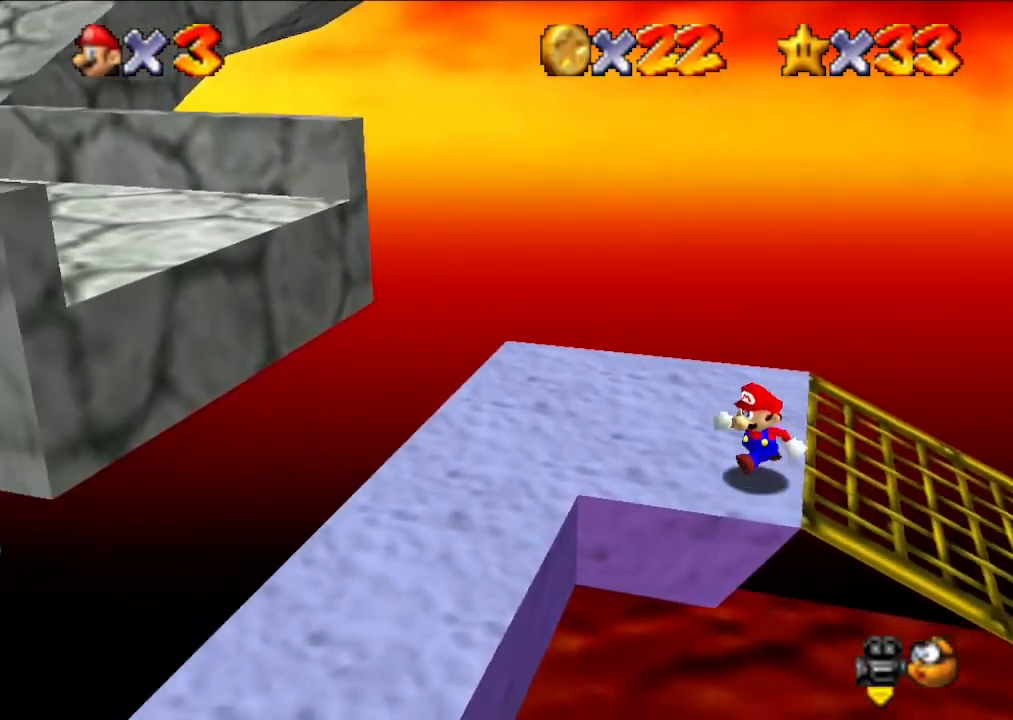
{"buttons": [], "left_stick": "down-left", "events": [[167, "left_stick", "left"], [400, "left_stick", "down-left"]]}
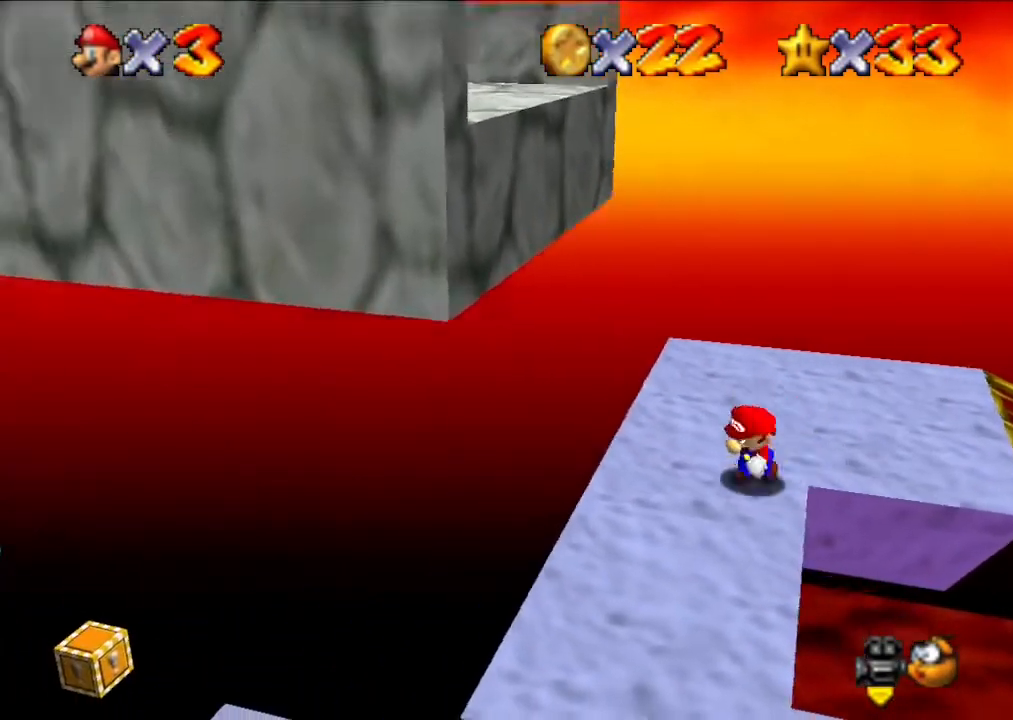
{"buttons": ["A"], "left_stick": "up", "events": [[367, "left_stick", "up"], [433, "A", "down"]]}
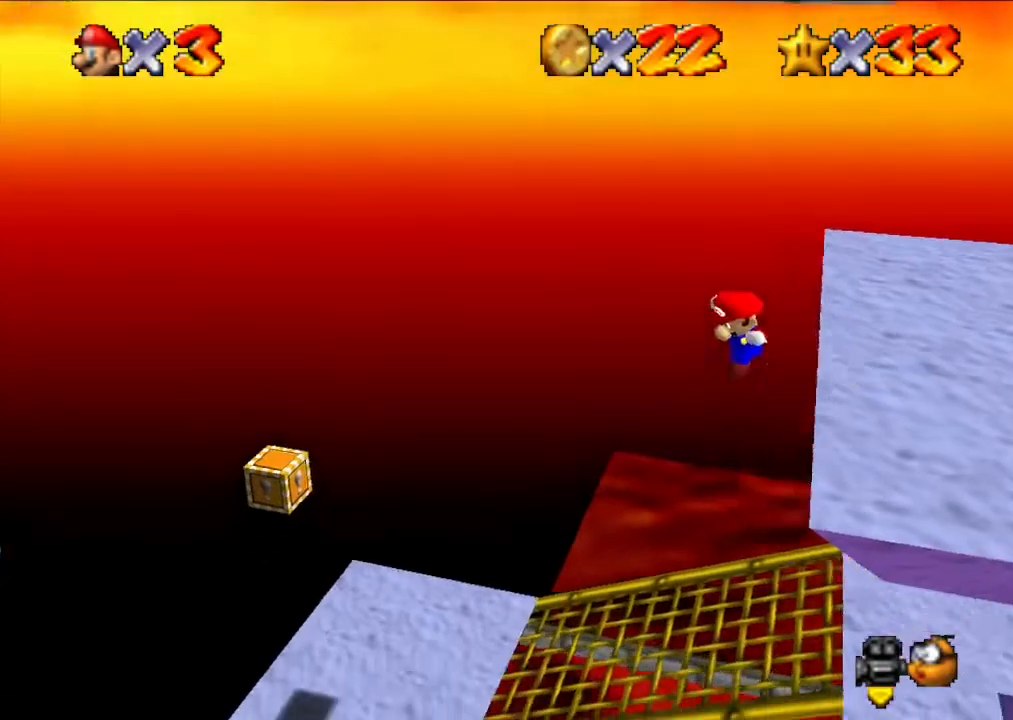
{"buttons": [], "left_stick": "center", "events": [[333, "A", "up"], [333, "left_stick", "center"]]}
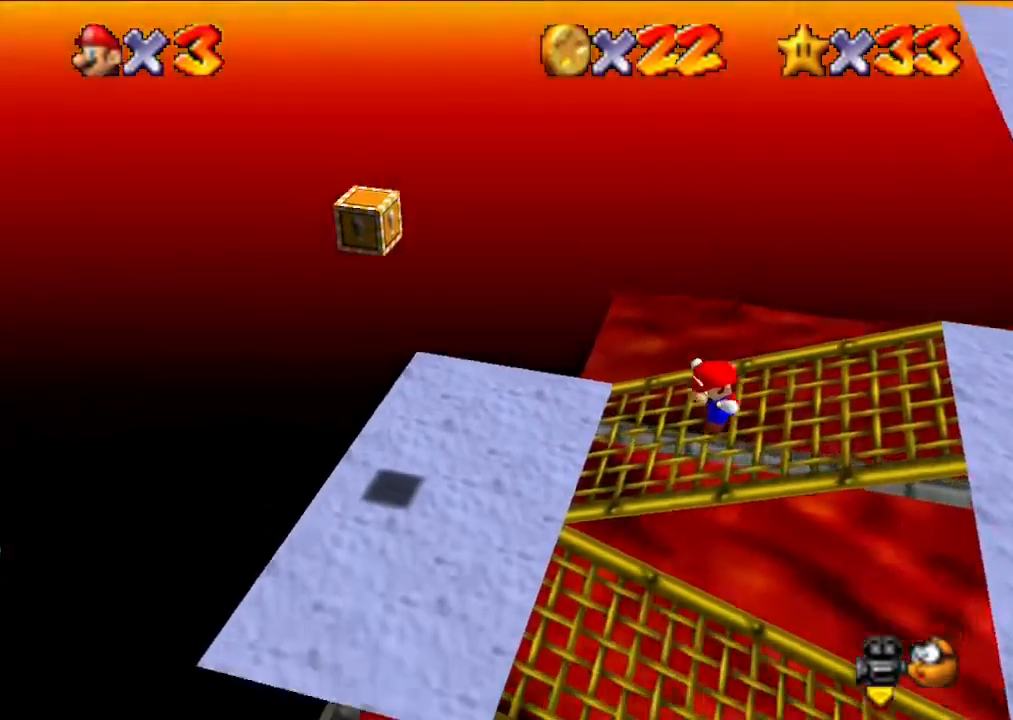
{"buttons": [], "left_stick": "center", "events": []}
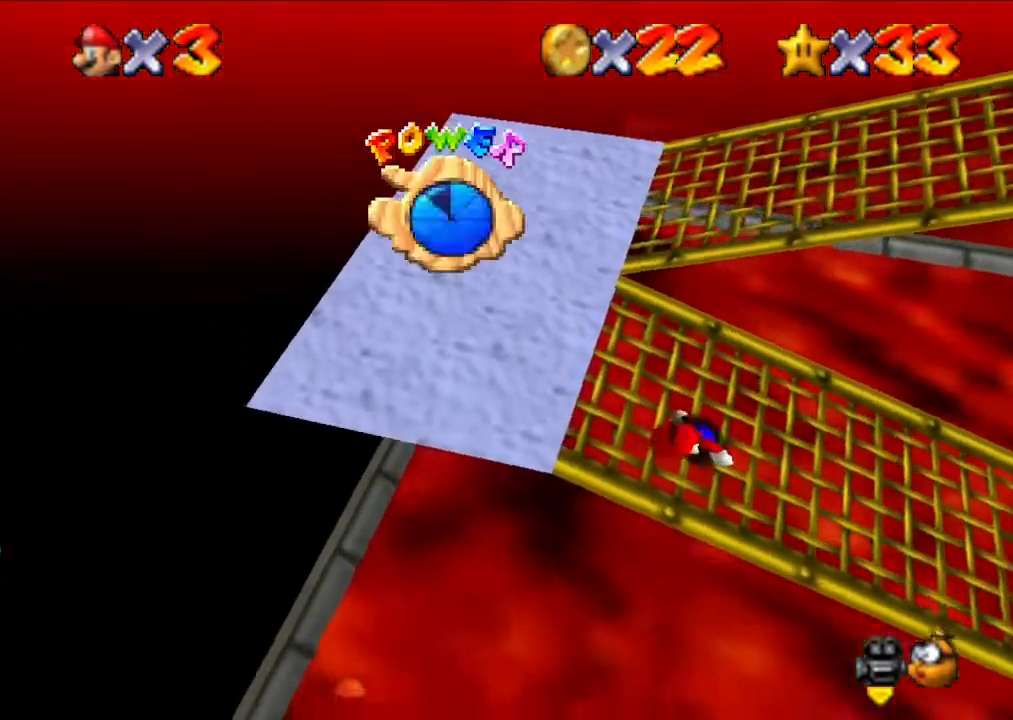
{"buttons": [], "left_stick": "center", "events": []}
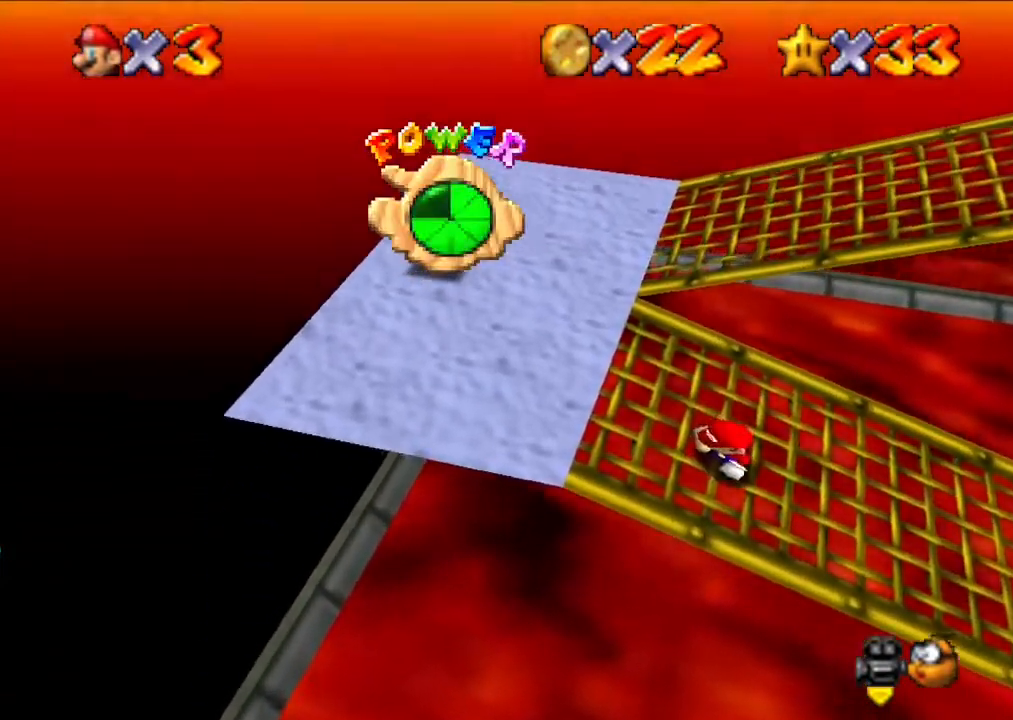
{"buttons": [], "left_stick": "left", "events": [[133, "left_stick", "left"]]}
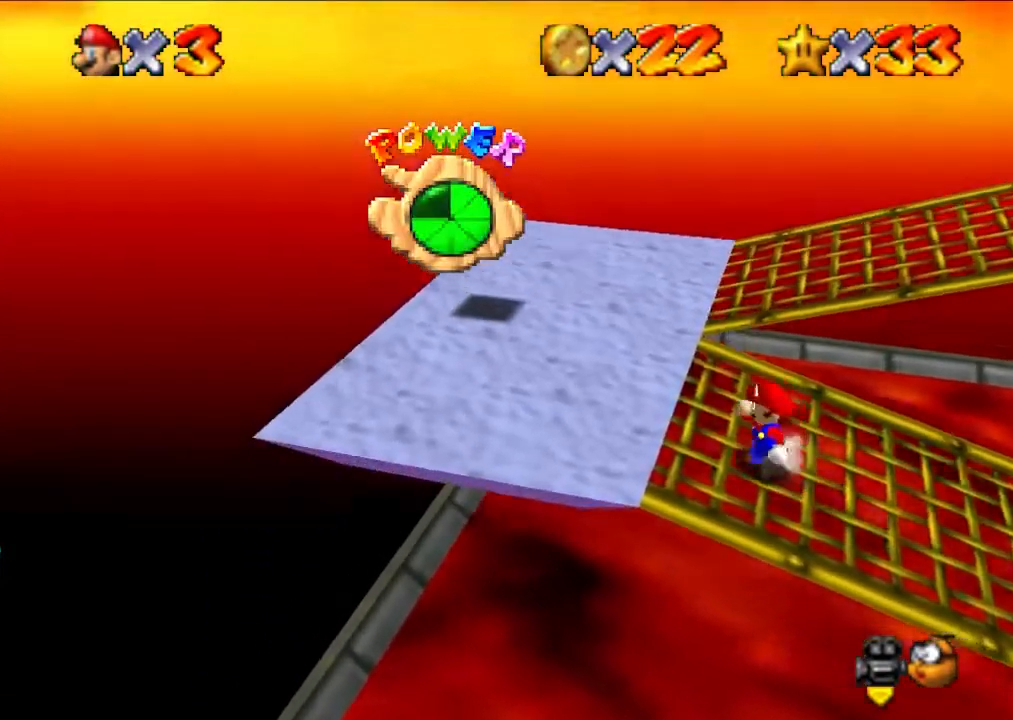
{"buttons": [], "left_stick": "up", "events": [[400, "left_stick", "up-left"], [500, "left_stick", "up"]]}